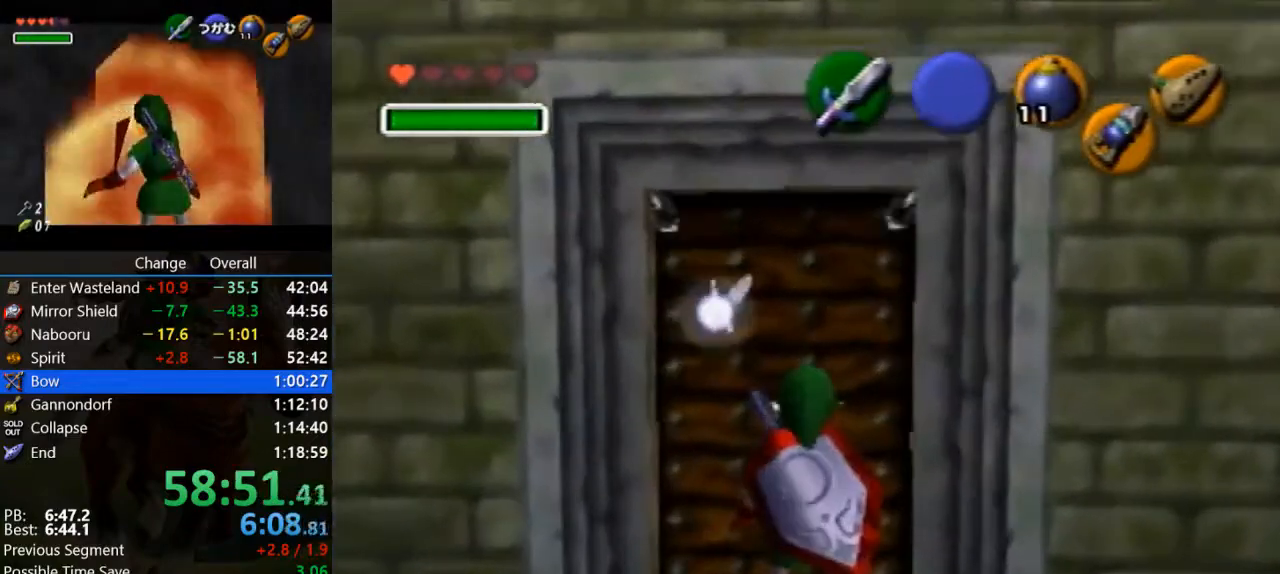
Gameplay with a controller (Nintendo layout); each line is a JSON object with the inputs held at the frame after it. "events" lists button and stick changes between this image and that frame as [ms after this image, input, new state], when the widget could be followed in between. Not read: L3 R3.
{"buttons": [], "left_stick": "center", "events": []}
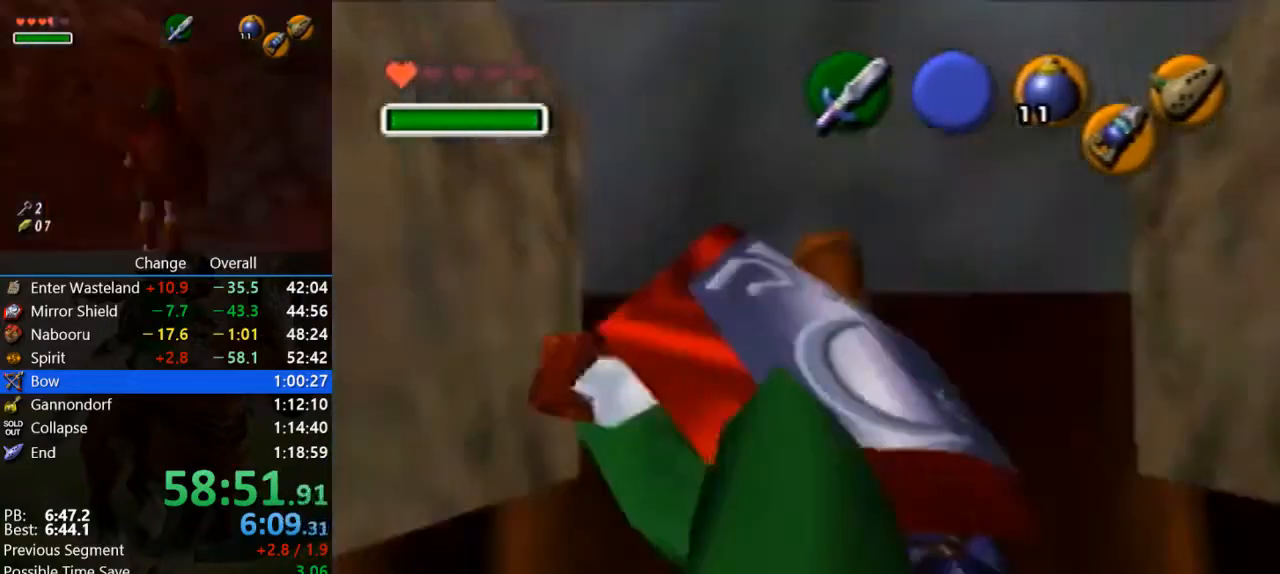
{"buttons": [], "left_stick": "center", "events": []}
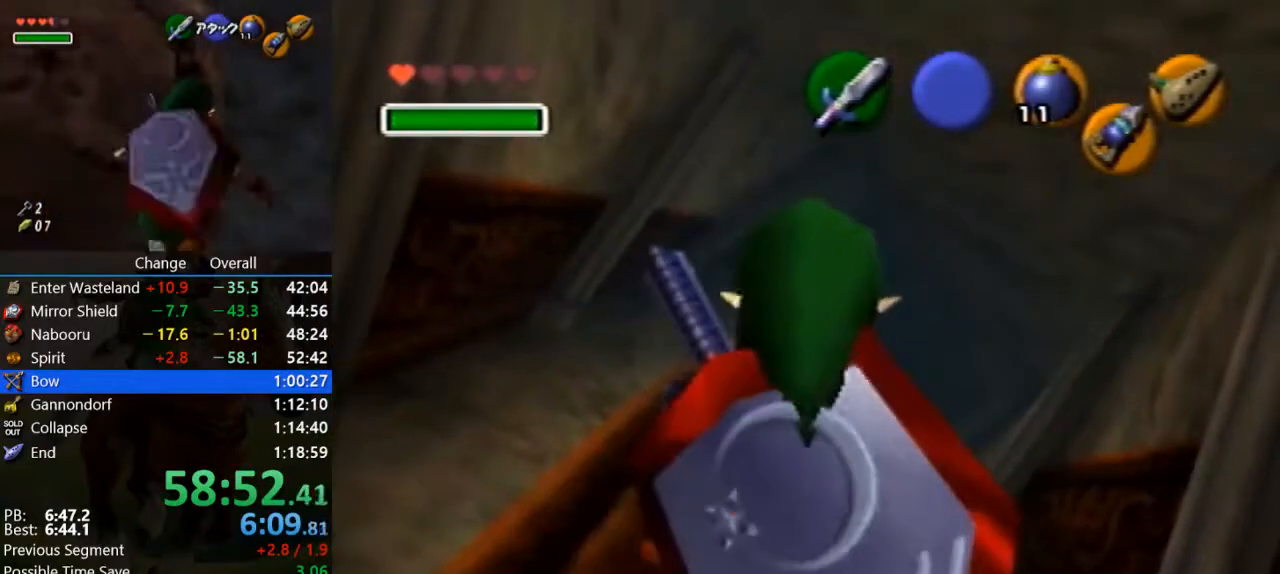
{"buttons": [], "left_stick": "center", "events": []}
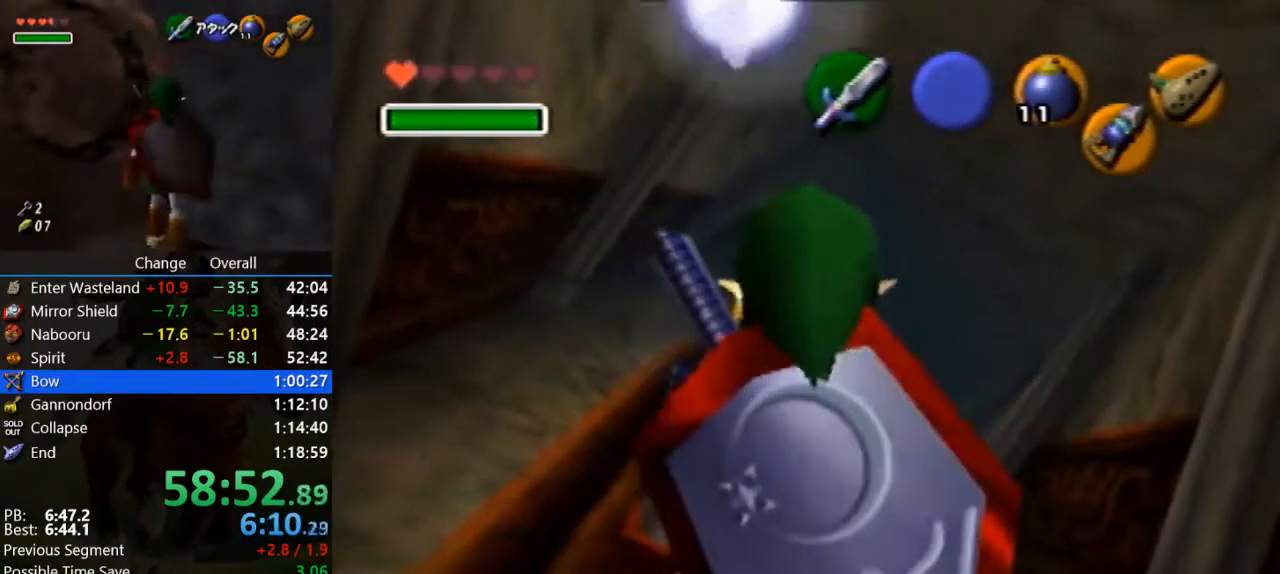
{"buttons": ["Z"], "left_stick": "up", "events": [[67, "Z", "down"], [133, "left_stick", "right"], [167, "A", "down"], [333, "A", "up"], [433, "left_stick", "up"]]}
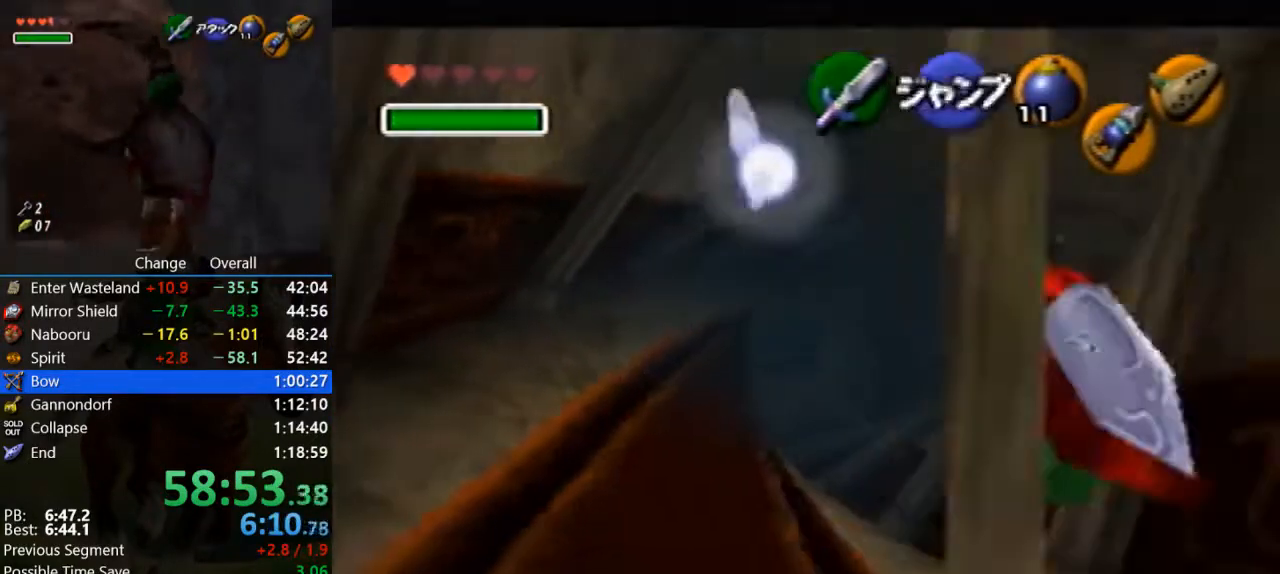
{"buttons": ["A", "Z"], "left_stick": "up", "events": [[400, "A", "down"]]}
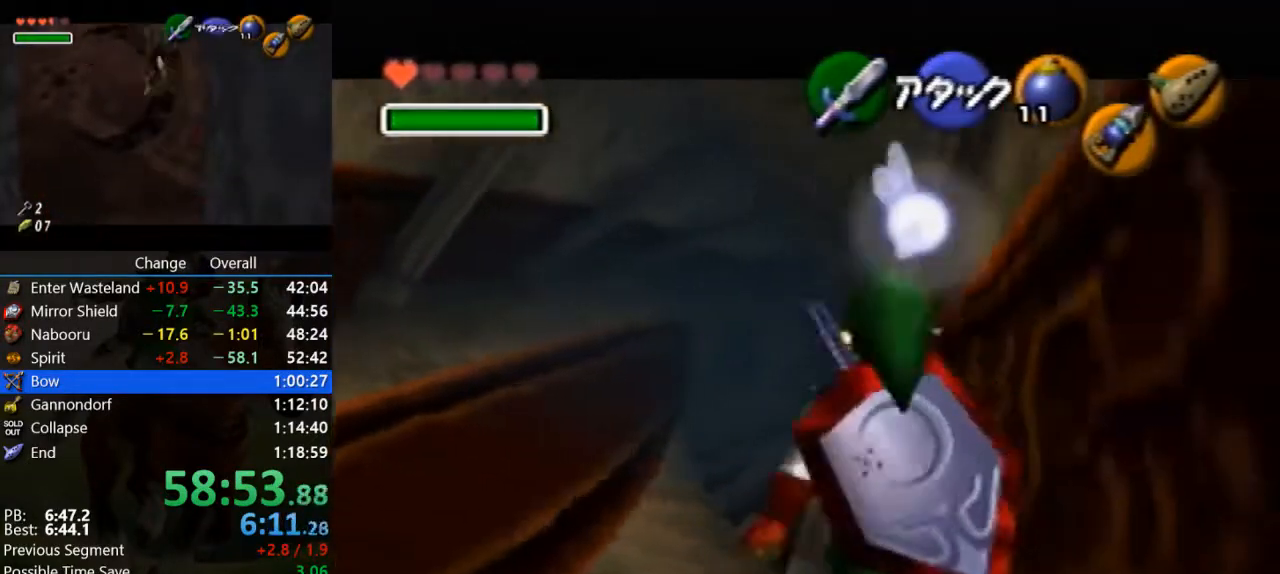
{"buttons": ["Z"], "left_stick": "up", "events": [[300, "A", "up"]]}
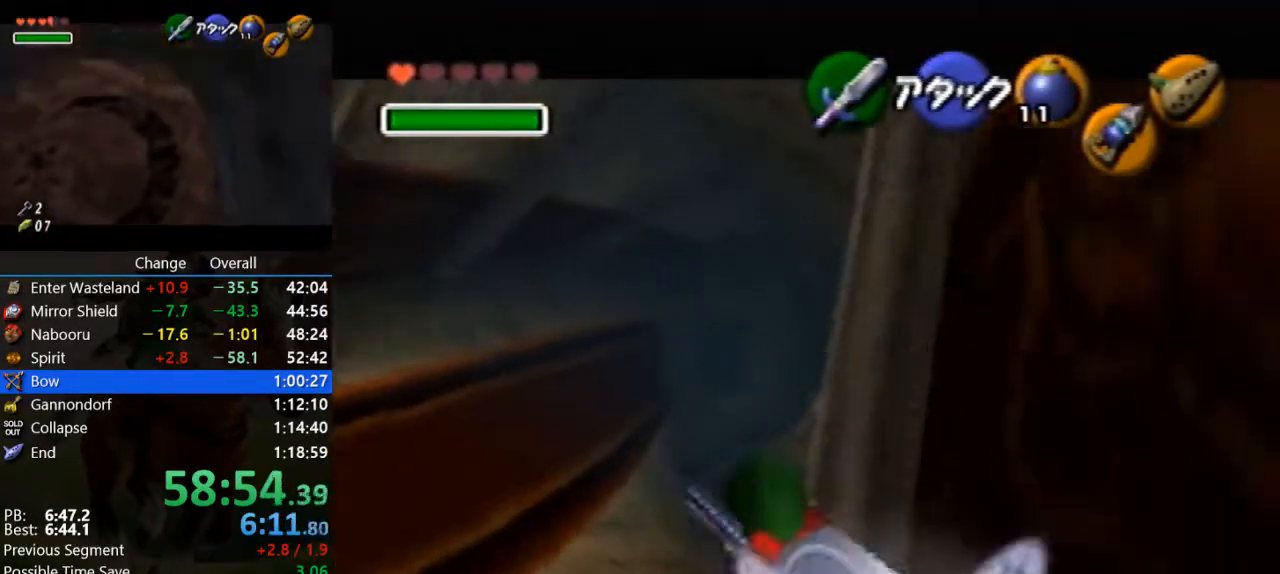
{"buttons": ["Z"], "left_stick": "up", "events": [[133, "A", "down"], [500, "A", "up"]]}
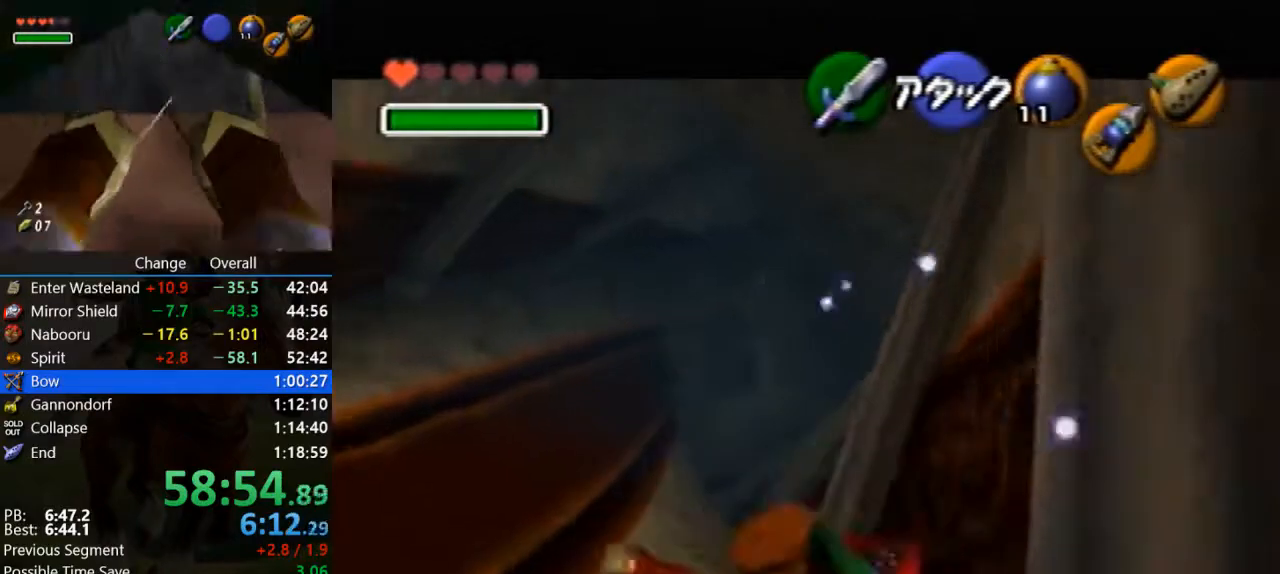
{"buttons": ["A", "Z"], "left_stick": "up", "events": [[400, "A", "down"]]}
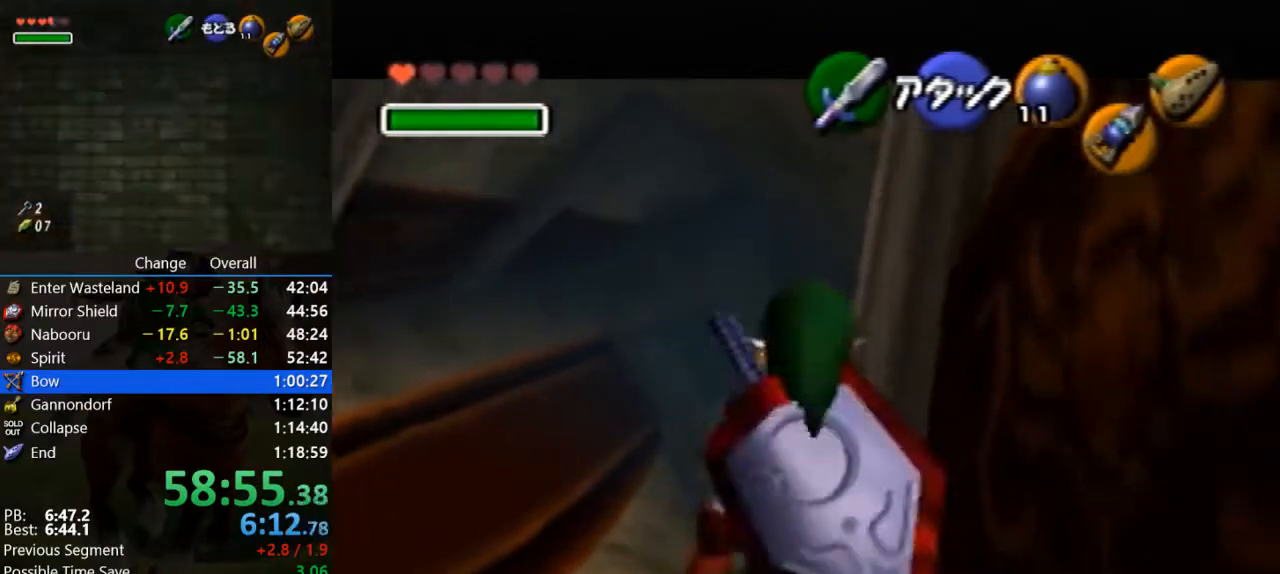
{"buttons": ["Z"], "left_stick": "up", "events": [[267, "A", "up"]]}
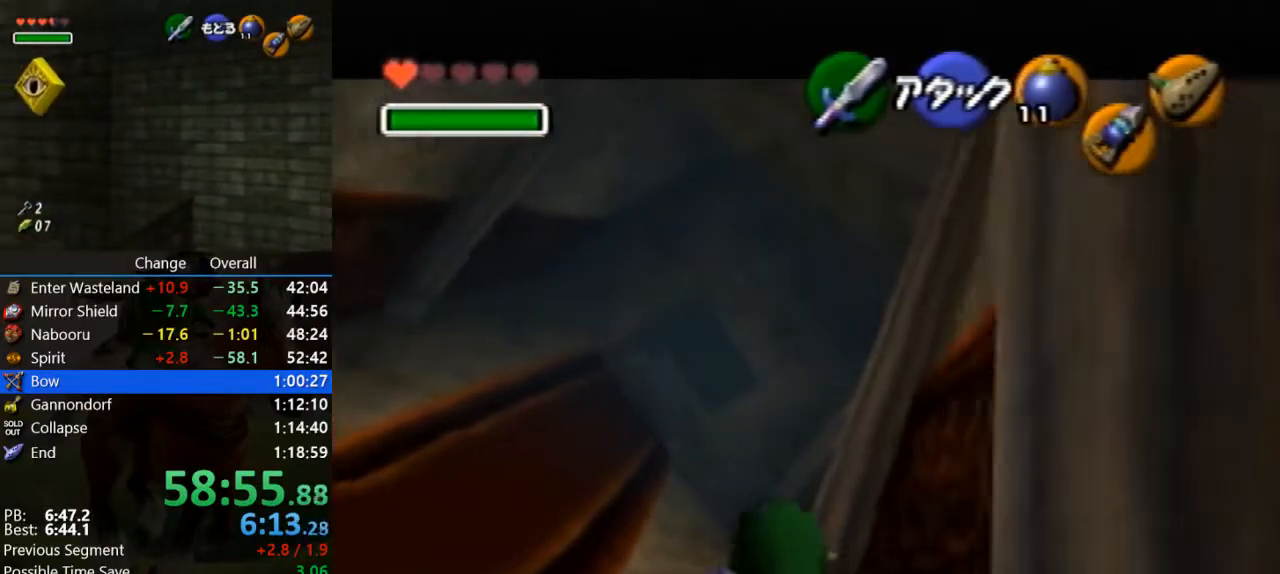
{"buttons": ["Z"], "left_stick": "up", "events": [[133, "A", "down"], [467, "A", "up"]]}
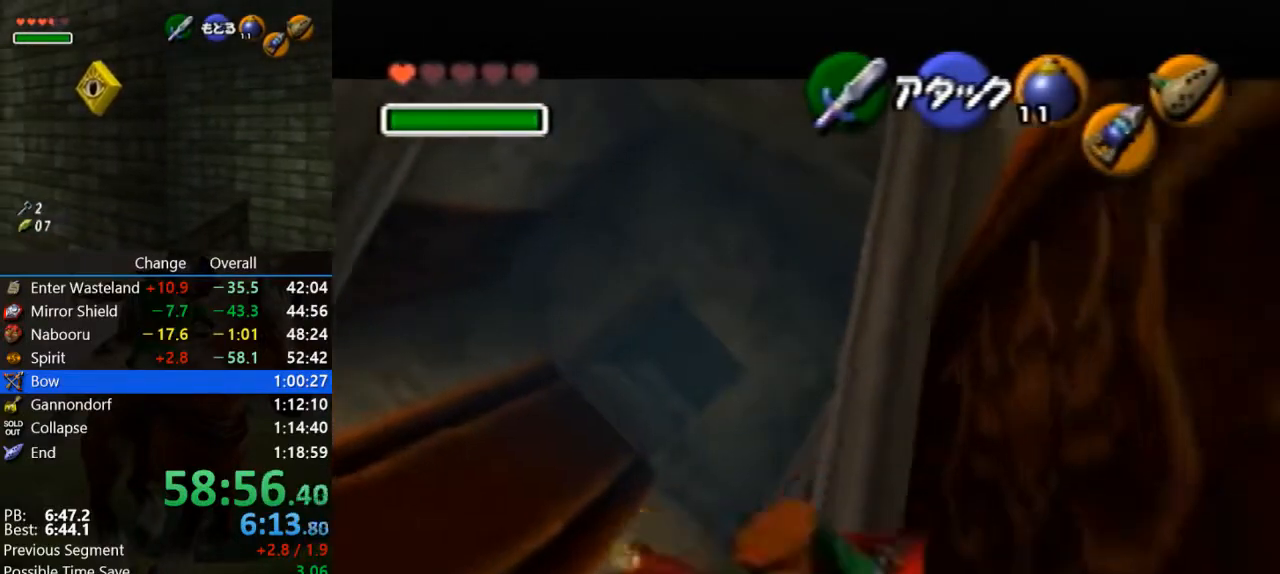
{"buttons": ["A", "Z"], "left_stick": "up", "events": [[433, "A", "down"]]}
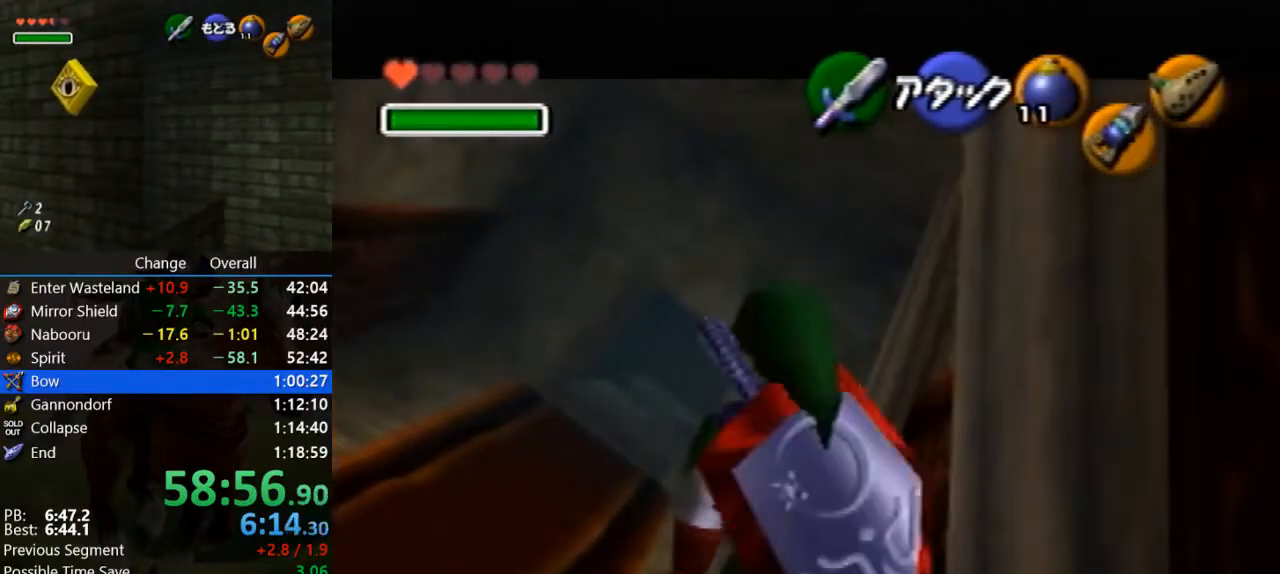
{"buttons": ["Z"], "left_stick": "up", "events": [[267, "A", "up"]]}
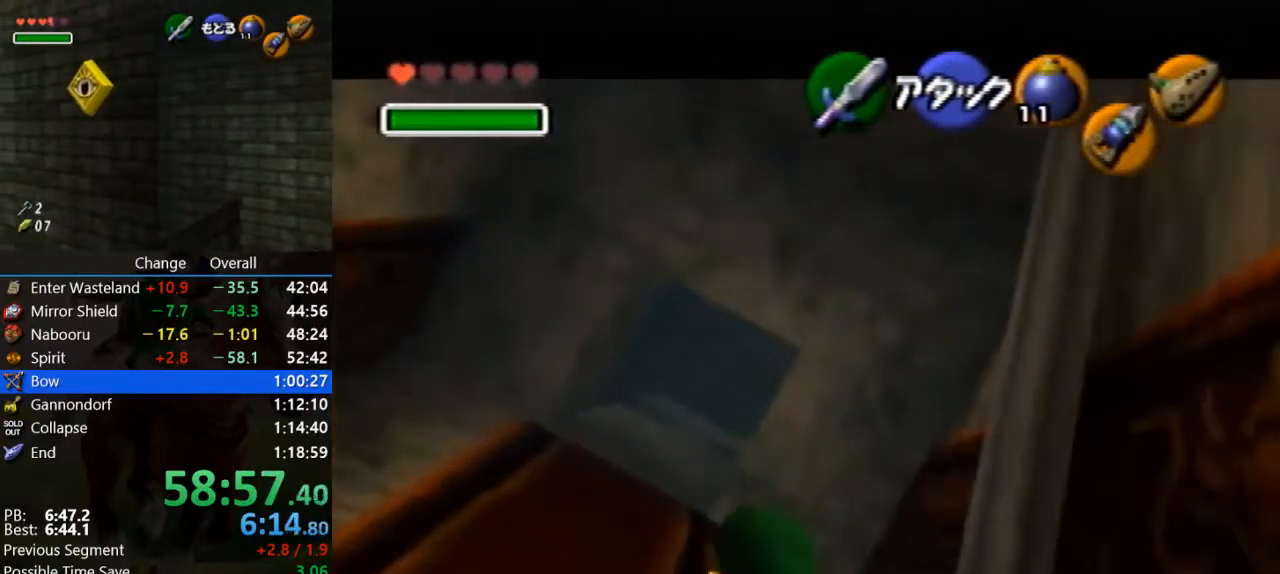
{"buttons": ["A", "Z"], "left_stick": "up", "events": [[167, "A", "down"]]}
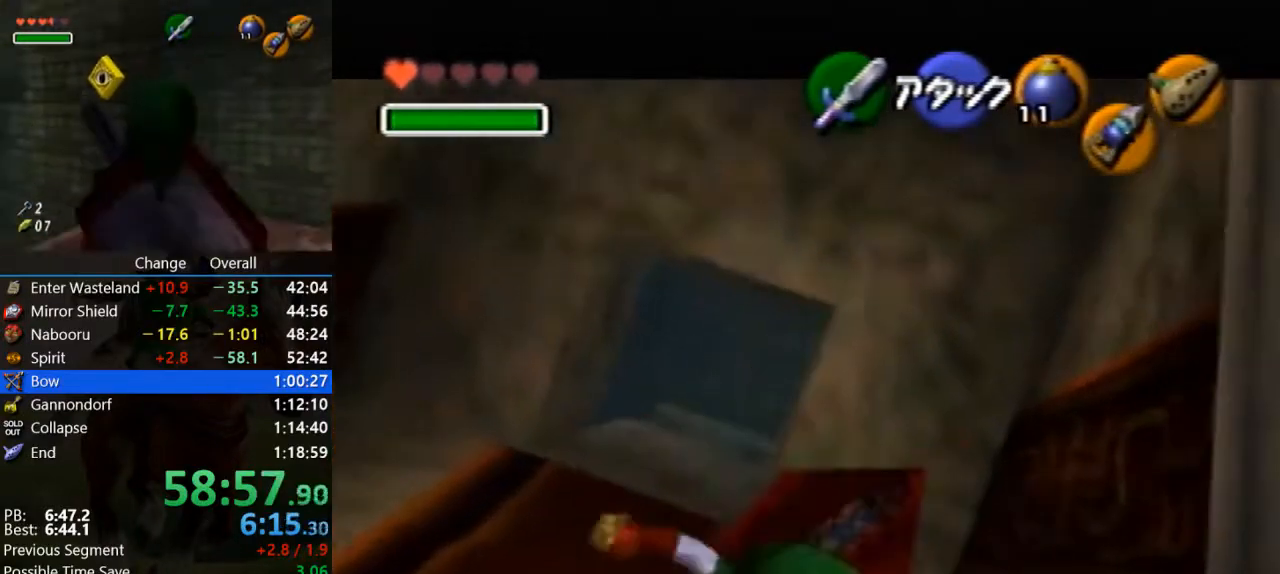
{"buttons": ["Z"], "left_stick": "up", "events": [[67, "A", "up"]]}
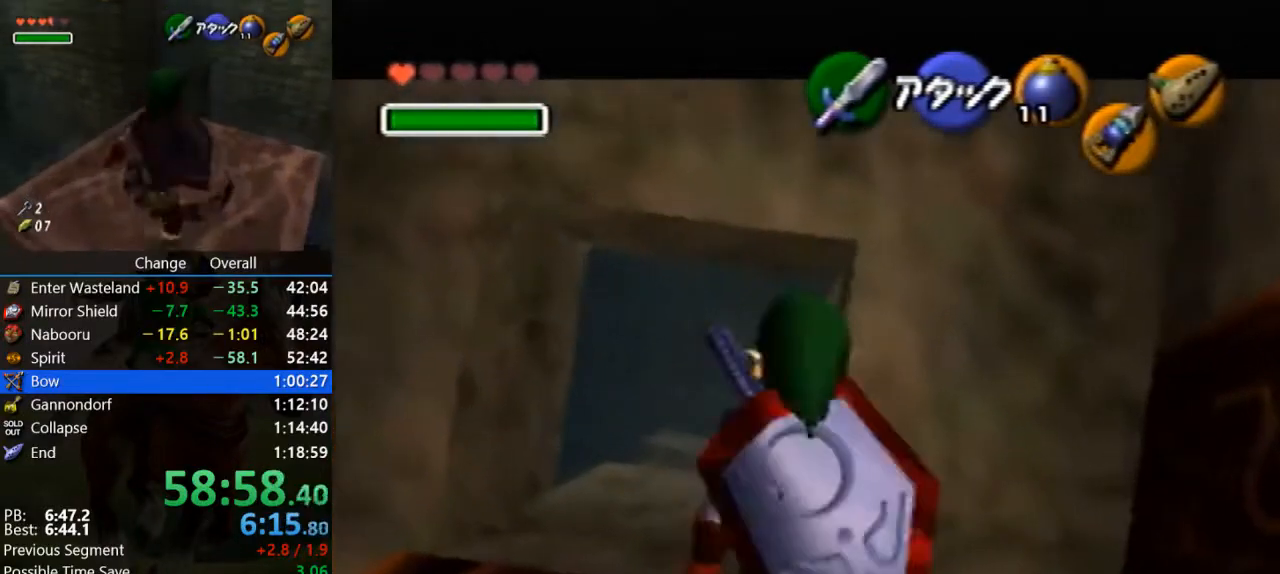
{"buttons": ["Z"], "left_stick": "up", "events": []}
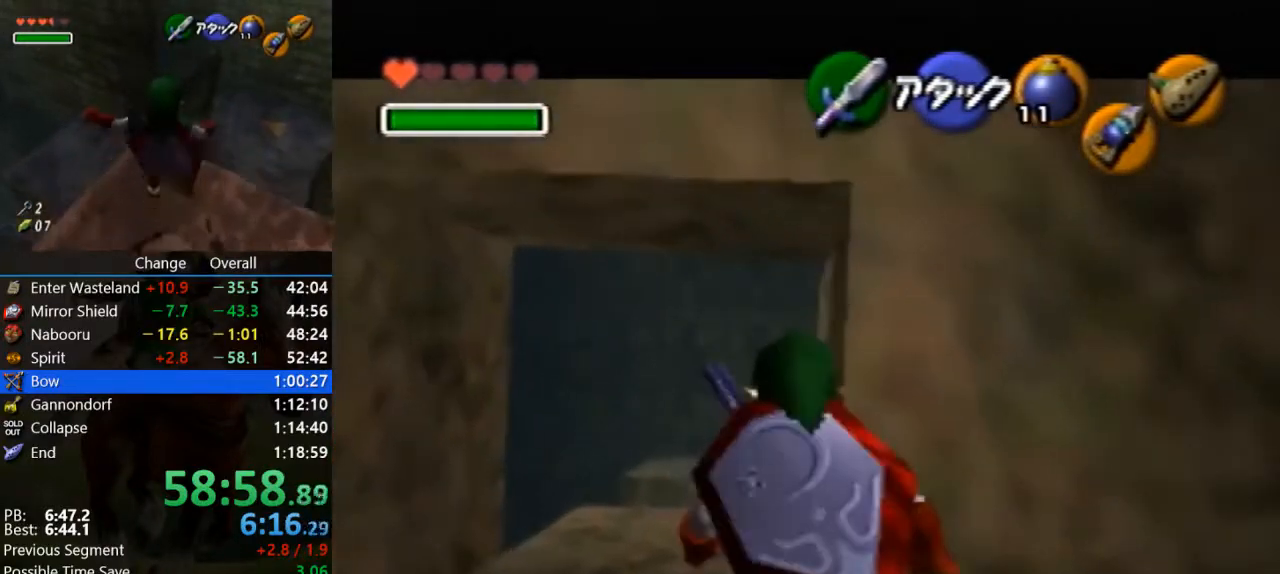
{"buttons": ["Z"], "left_stick": "up", "events": []}
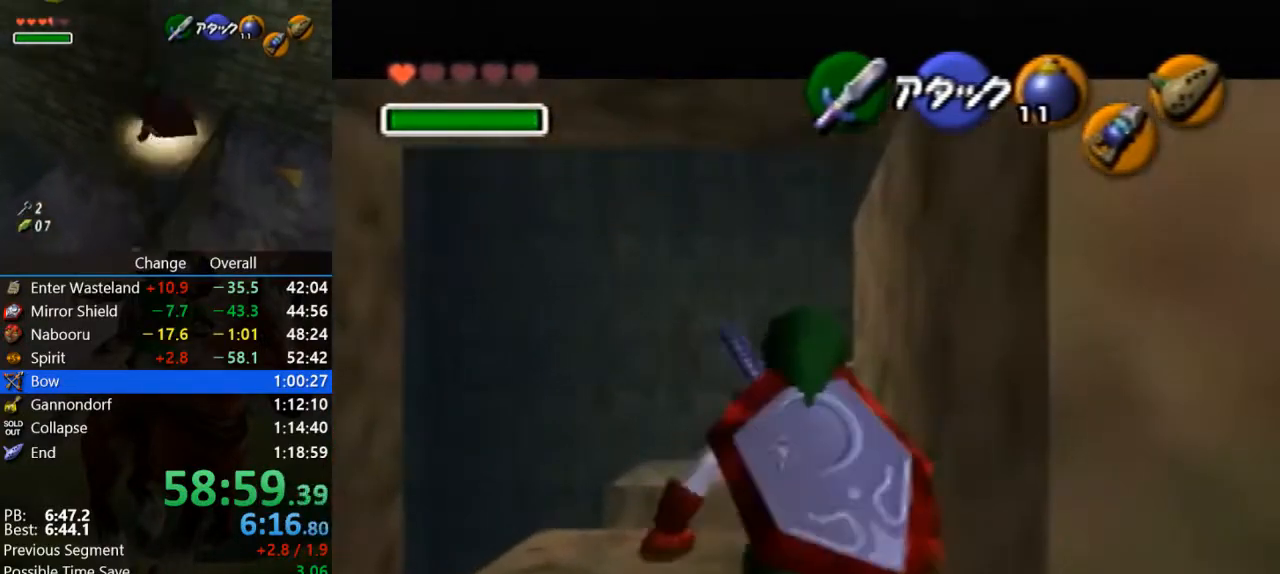
{"buttons": ["A", "Z"], "left_stick": "up", "events": [[233, "A", "down"]]}
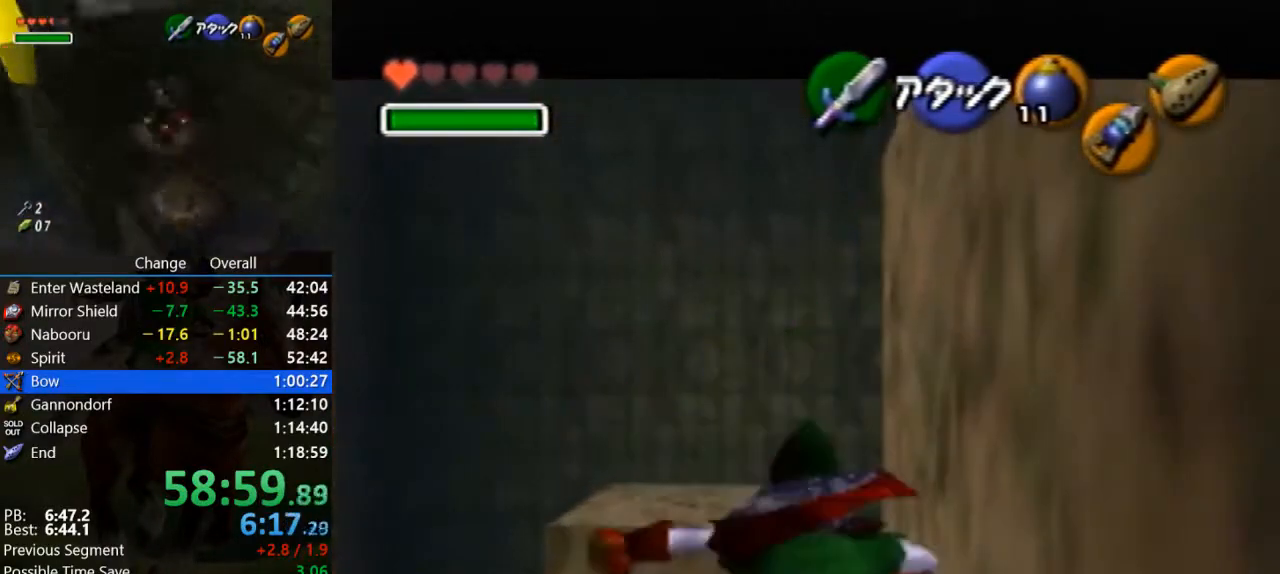
{"buttons": ["Z"], "left_stick": "right", "events": [[367, "A", "up"], [400, "left_stick", "up-right"], [500, "left_stick", "right"]]}
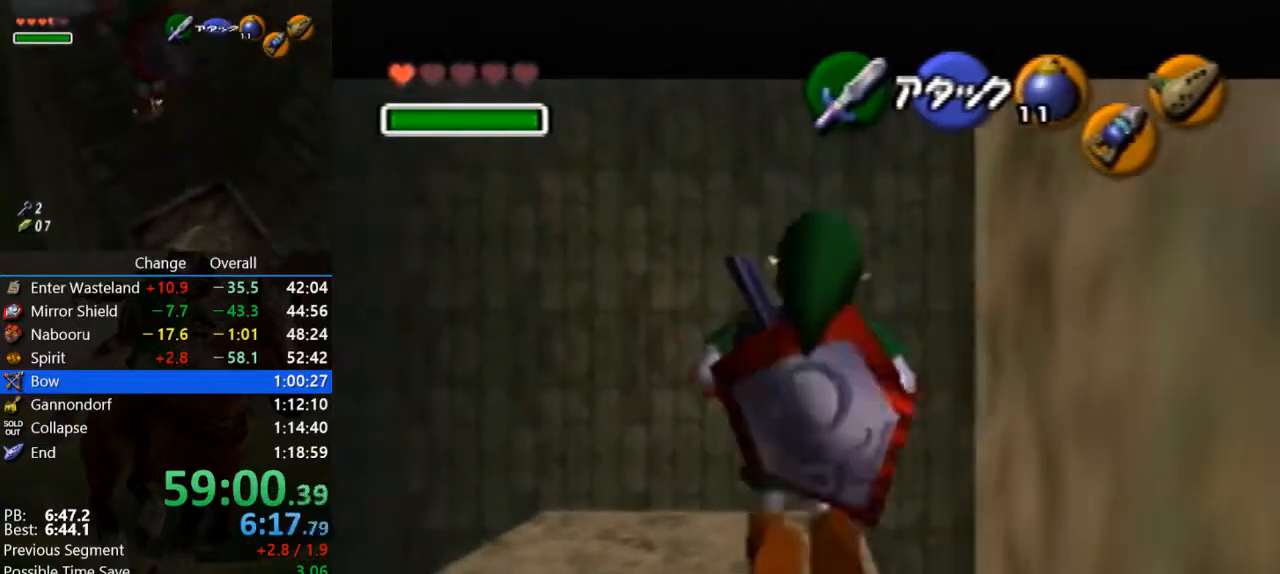
{"buttons": ["A", "Z"], "left_stick": "right", "events": [[300, "A", "down"], [400, "A", "up"], [467, "A", "down"]]}
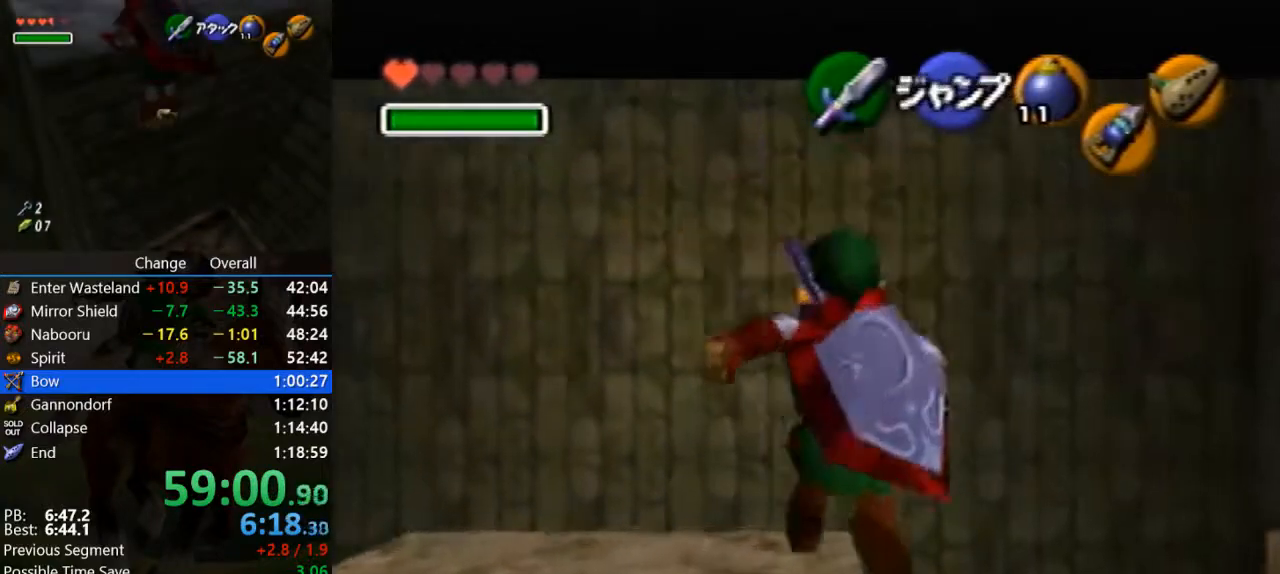
{"buttons": ["Z"], "left_stick": "right", "events": [[33, "A", "up"], [100, "A", "down"], [167, "A", "up"], [267, "A", "down"], [367, "A", "up"], [433, "A", "down"], [500, "A", "up"]]}
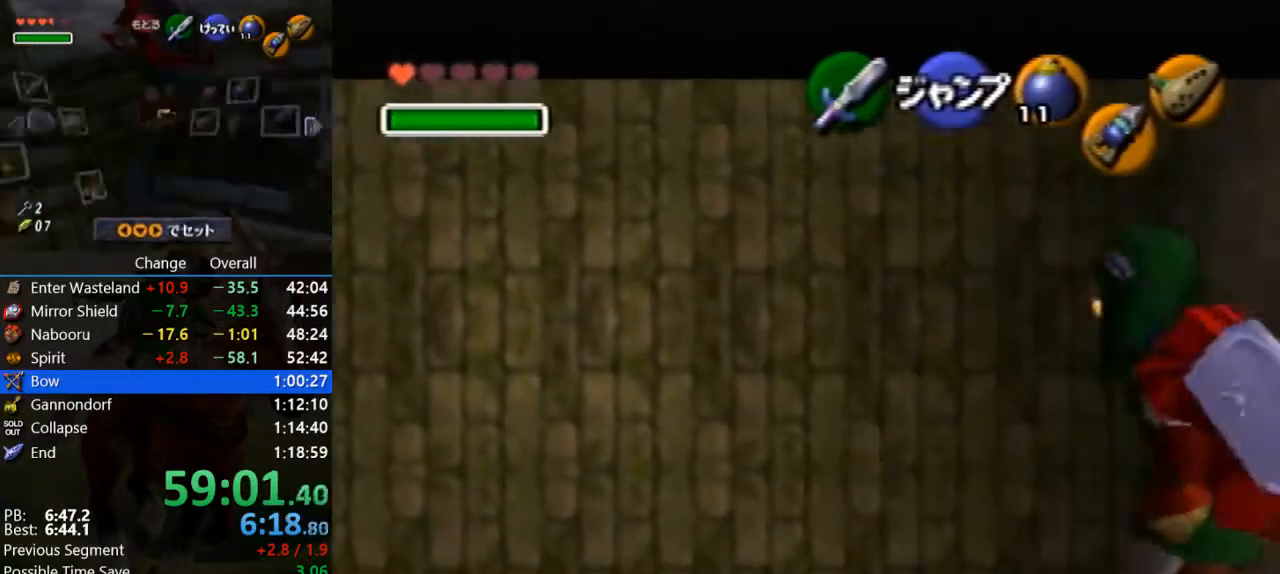
{"buttons": ["Z"], "left_stick": "right", "events": [[100, "A", "down"], [200, "A", "up"], [267, "A", "down"], [333, "A", "up"], [400, "A", "down"], [500, "A", "up"]]}
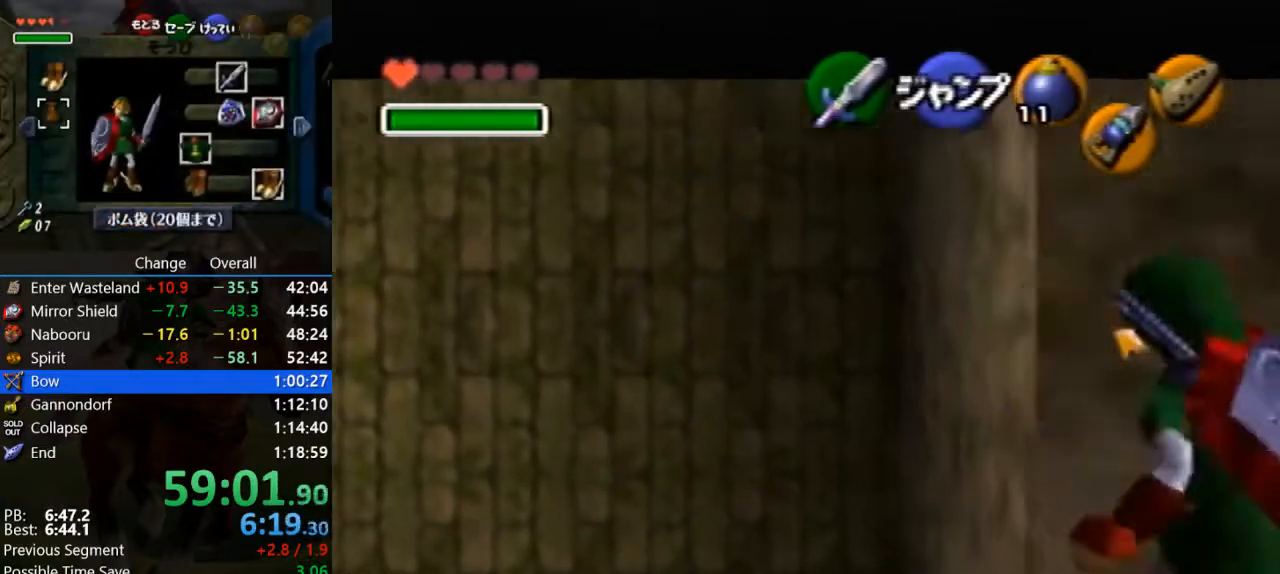
{"buttons": ["Z"], "left_stick": "up-right", "events": [[133, "Z", "up"], [467, "Z", "down"], [467, "left_stick", "up-right"]]}
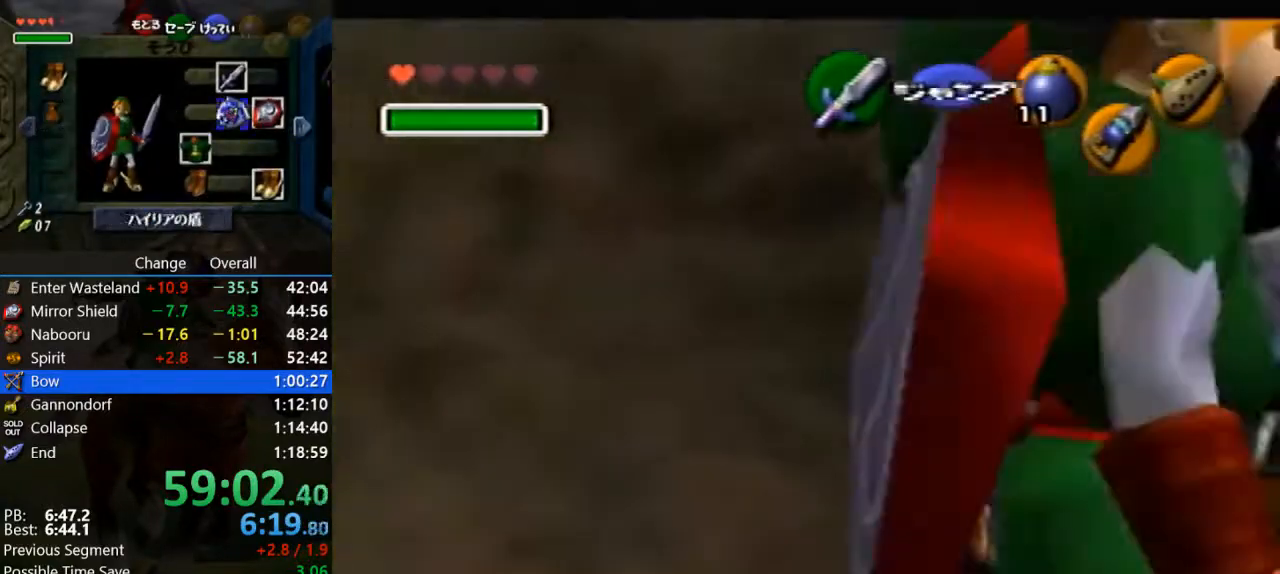
{"buttons": ["A", "Z"], "left_stick": "up", "events": [[33, "A", "down"], [200, "A", "up"], [200, "left_stick", "up"], [333, "A", "down"], [433, "A", "up"], [500, "A", "down"]]}
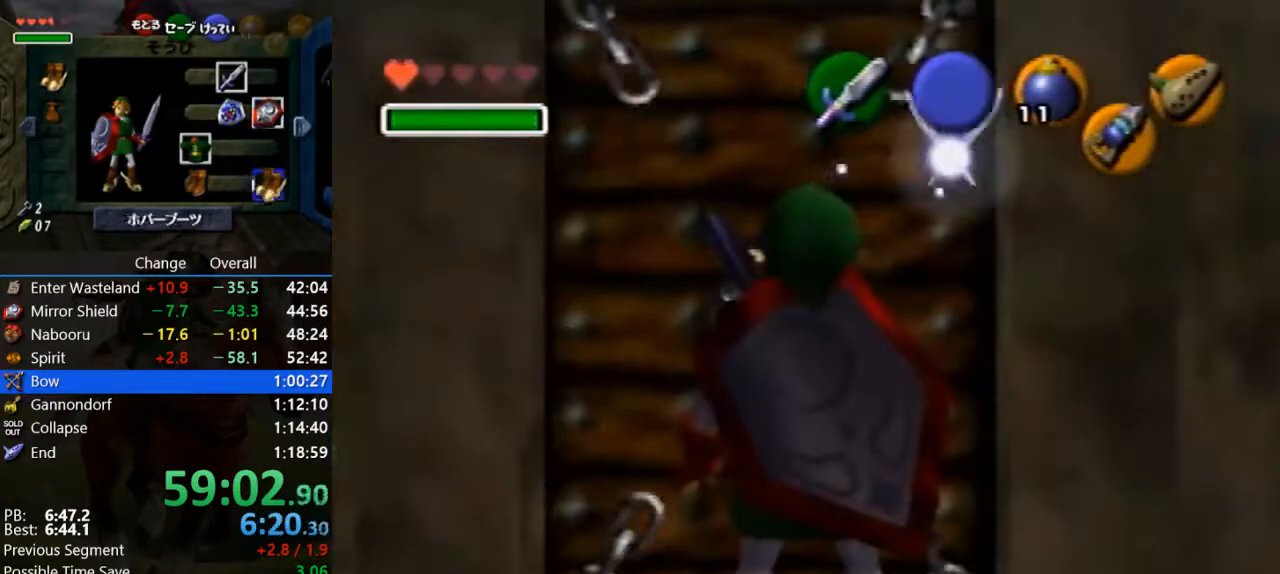
{"buttons": [], "left_stick": "center", "events": [[133, "A", "up"], [133, "Z", "up"], [167, "left_stick", "center"]]}
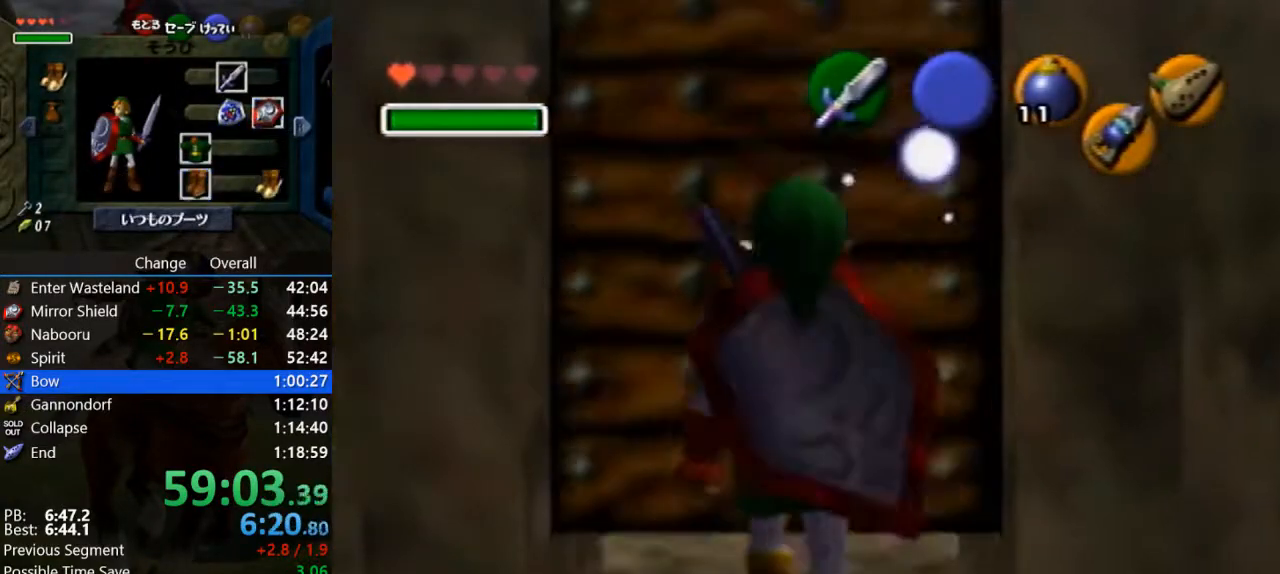
{"buttons": [], "left_stick": "center", "events": []}
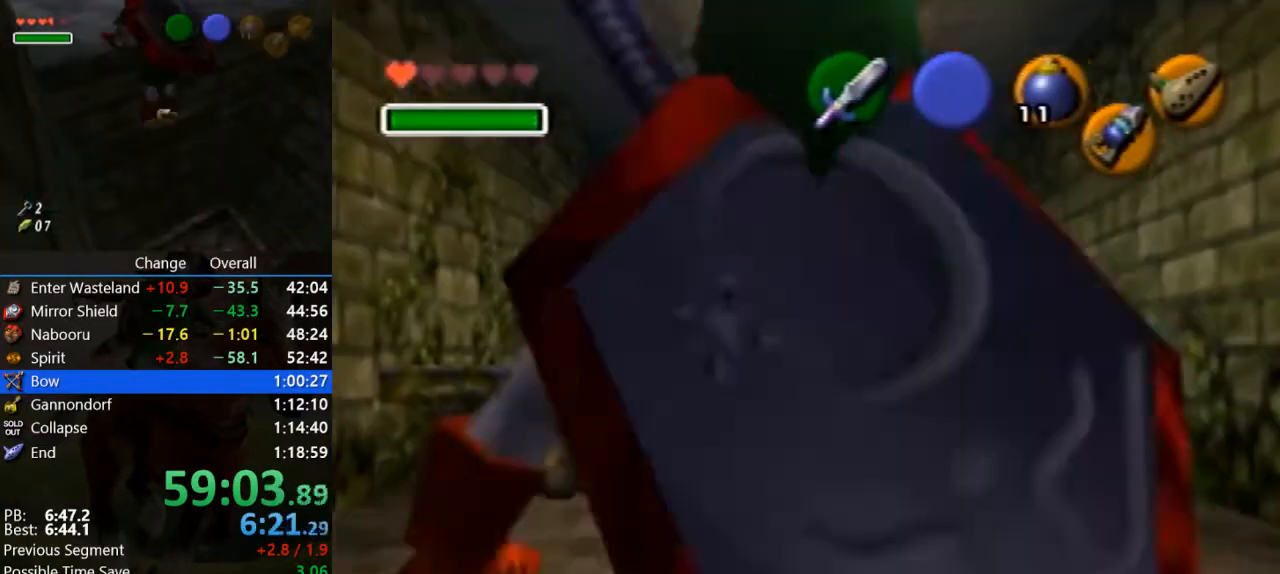
{"buttons": [], "left_stick": "center", "events": []}
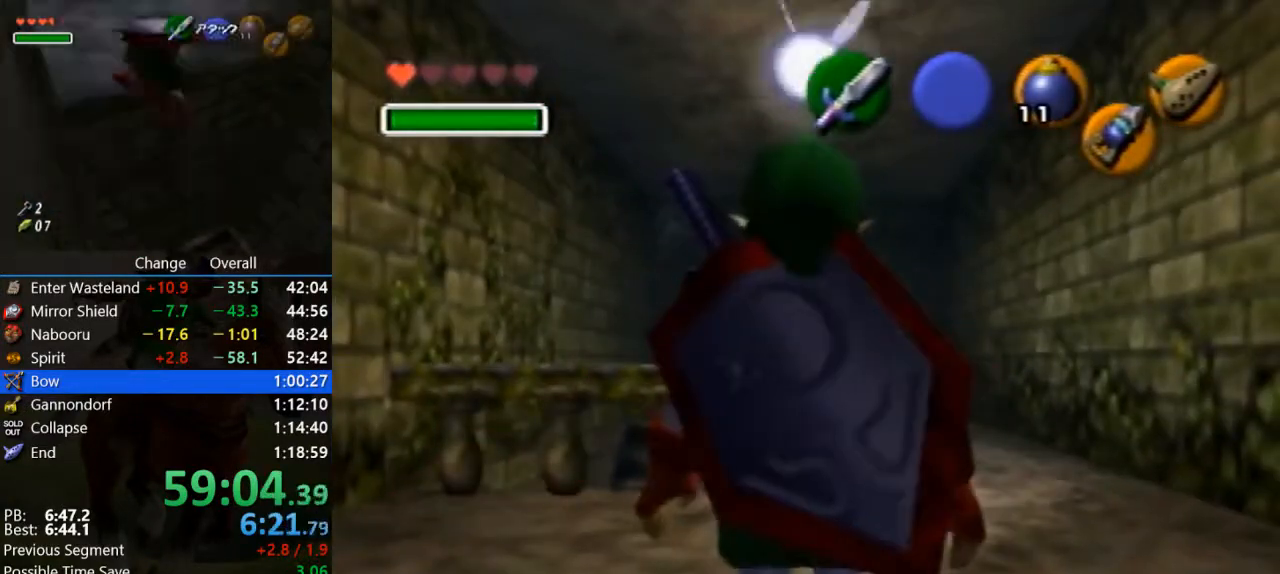
{"buttons": [], "left_stick": "down-left", "events": [[467, "left_stick", "down-left"]]}